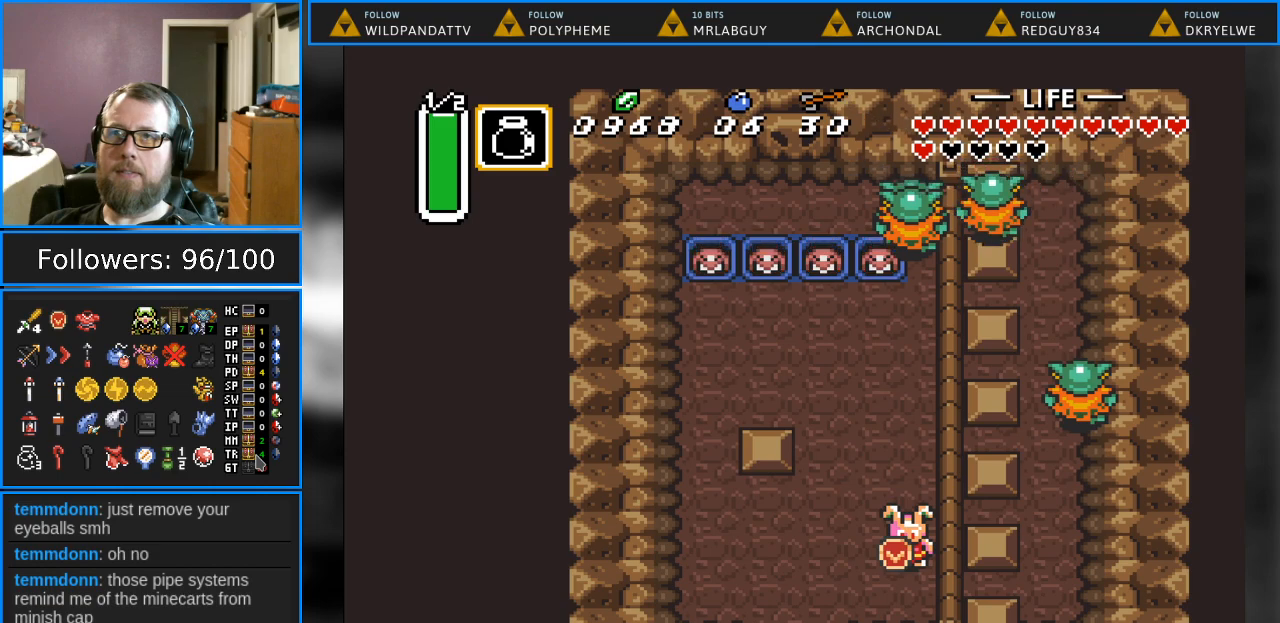
Gameplay with a controller (Nintendo layout); each line is a JSON object with the inputs held at the frame after it. "events" lists button and stick changes between this image and that frame as [ms after this image, input, new state], when the widget could be followed in between. Not read: L1 L3 R1 R3.
{"buttons": ["Y"], "events": [[233, "DPAD_UP", "down"], [450, "DPAD_UP", "up"], [500, "Y", "down"]]}
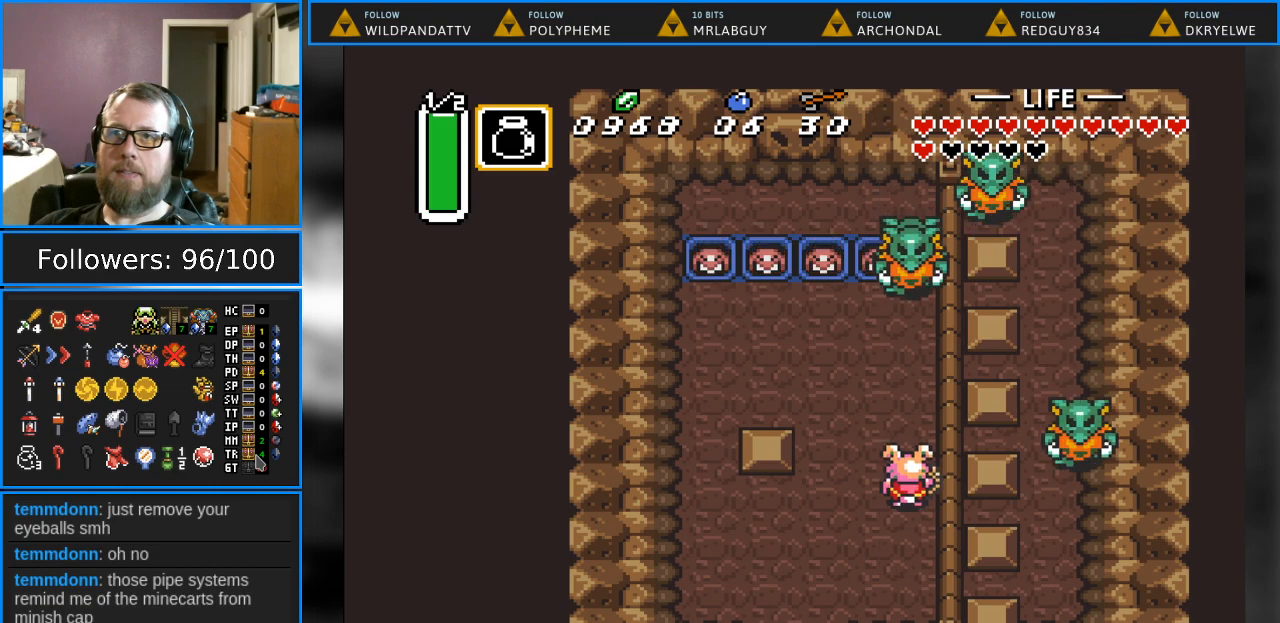
{"buttons": [], "events": [[217, "Y", "up"]]}
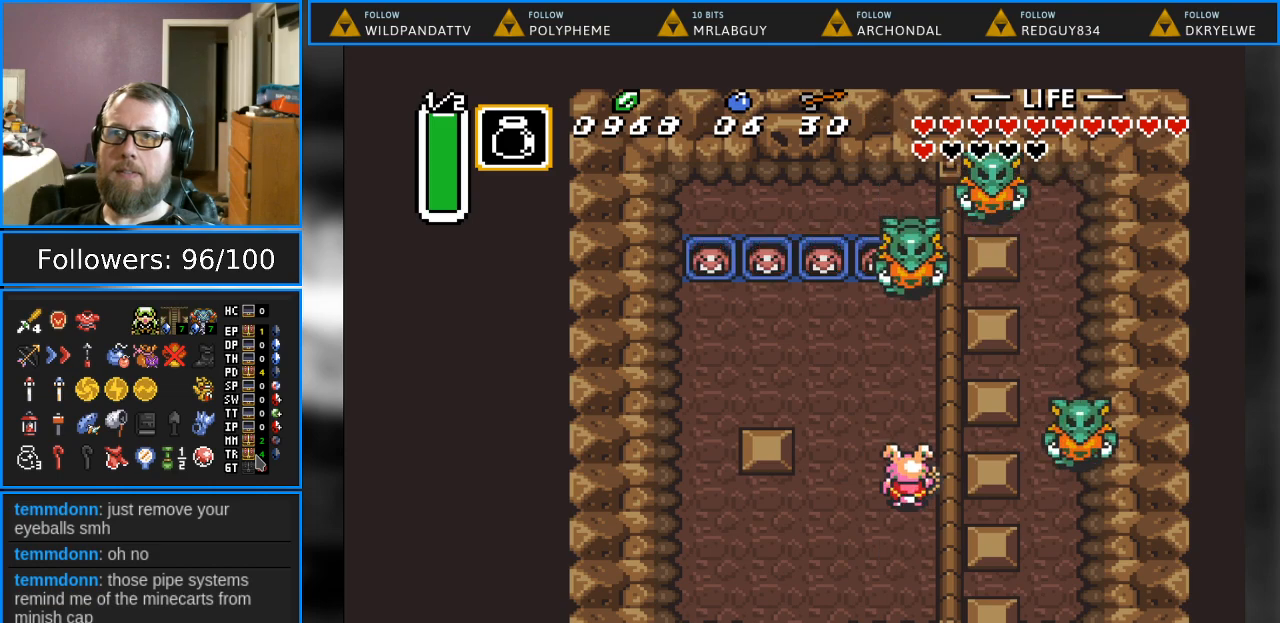
{"buttons": ["START"], "events": [[183, "DPAD_DOWN", "down"], [267, "DPAD_DOWN", "up"], [317, "START", "down"]]}
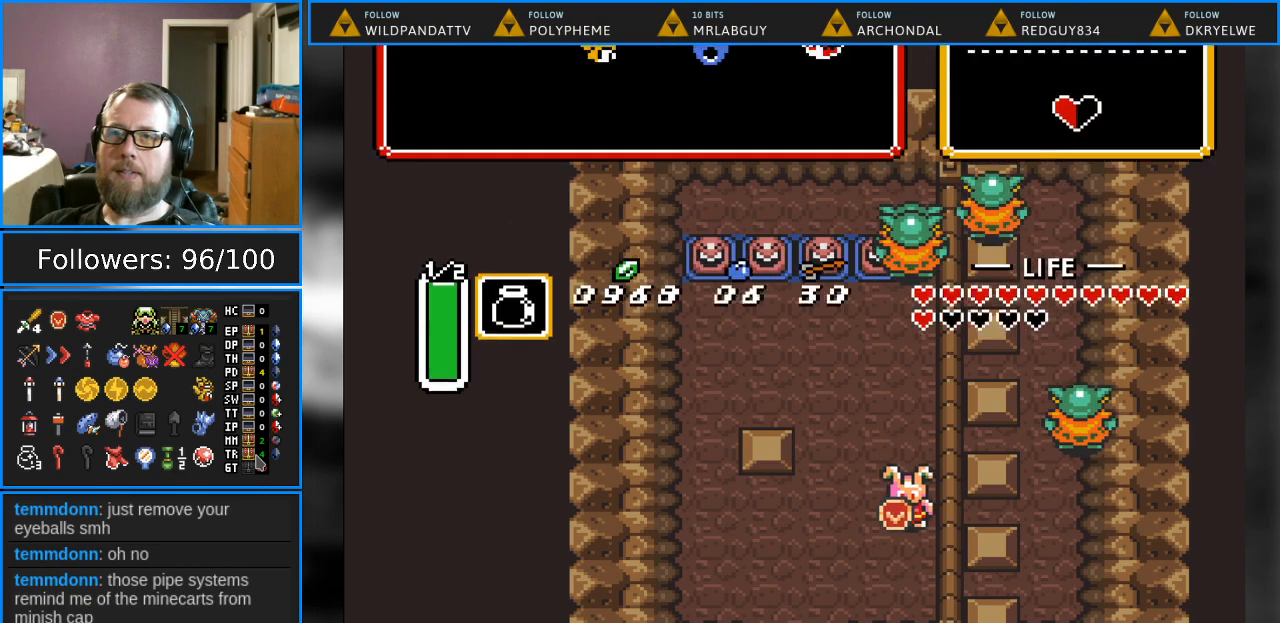
{"buttons": [], "events": [[17, "START", "up"]]}
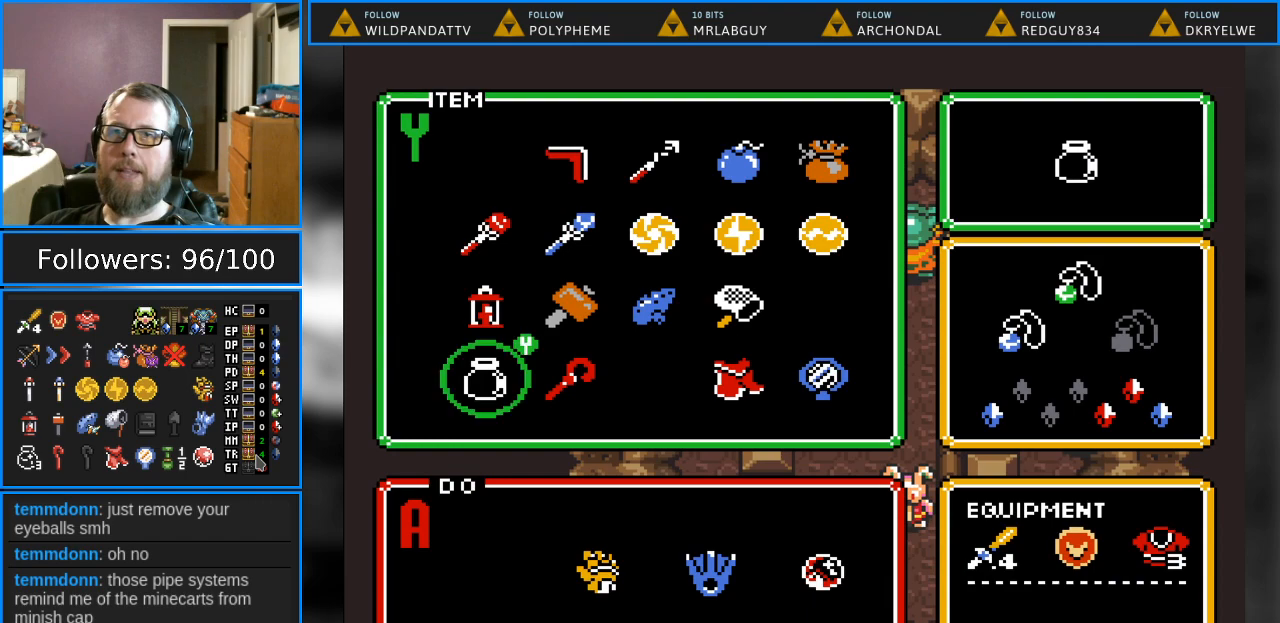
{"buttons": ["DPAD_UP"], "events": [[217, "DPAD_RIGHT", "down"], [317, "DPAD_RIGHT", "up"], [433, "DPAD_UP", "down"]]}
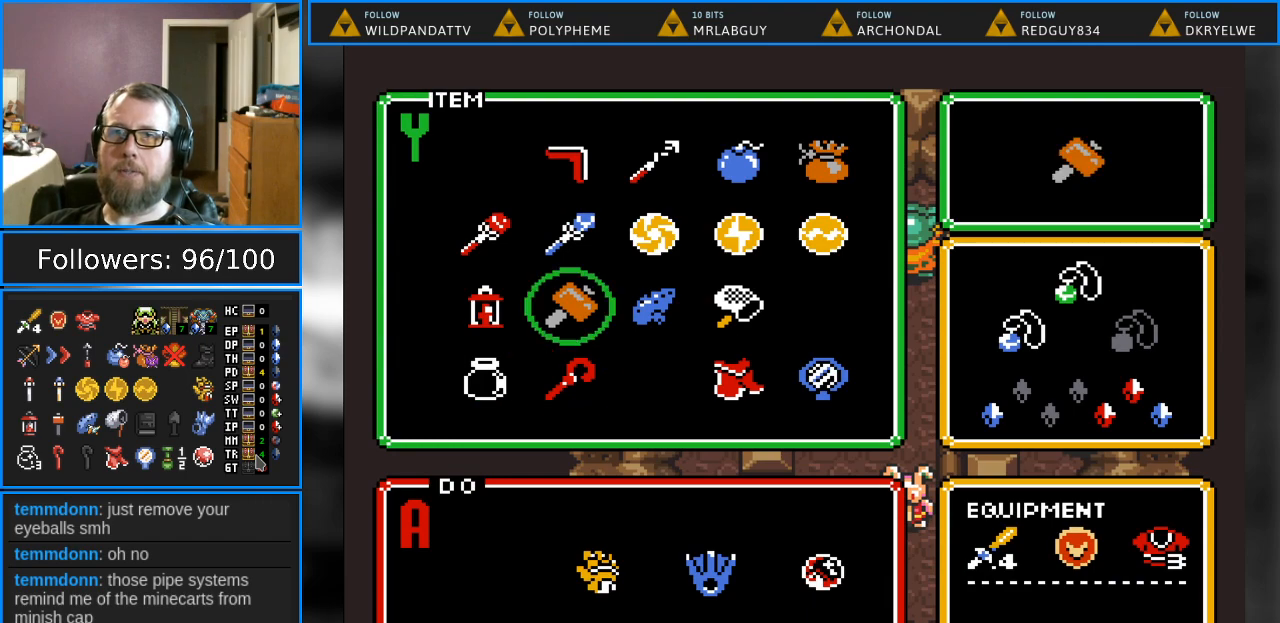
{"buttons": ["DPAD_RIGHT"], "events": [[33, "DPAD_UP", "up"], [117, "DPAD_UP", "down"], [217, "DPAD_UP", "up"], [283, "DPAD_UP", "down"], [383, "DPAD_UP", "up"], [483, "DPAD_RIGHT", "down"]]}
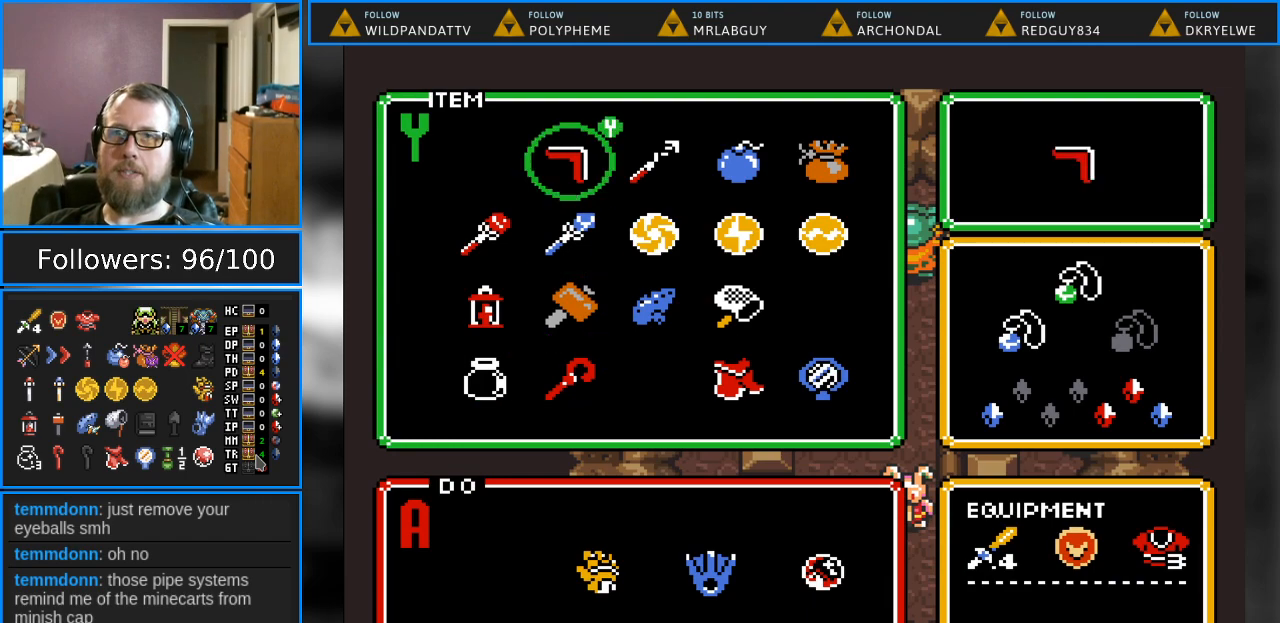
{"buttons": [], "events": [[83, "DPAD_RIGHT", "up"], [167, "DPAD_RIGHT", "down"], [283, "DPAD_RIGHT", "up"], [283, "START", "down"], [500, "START", "up"]]}
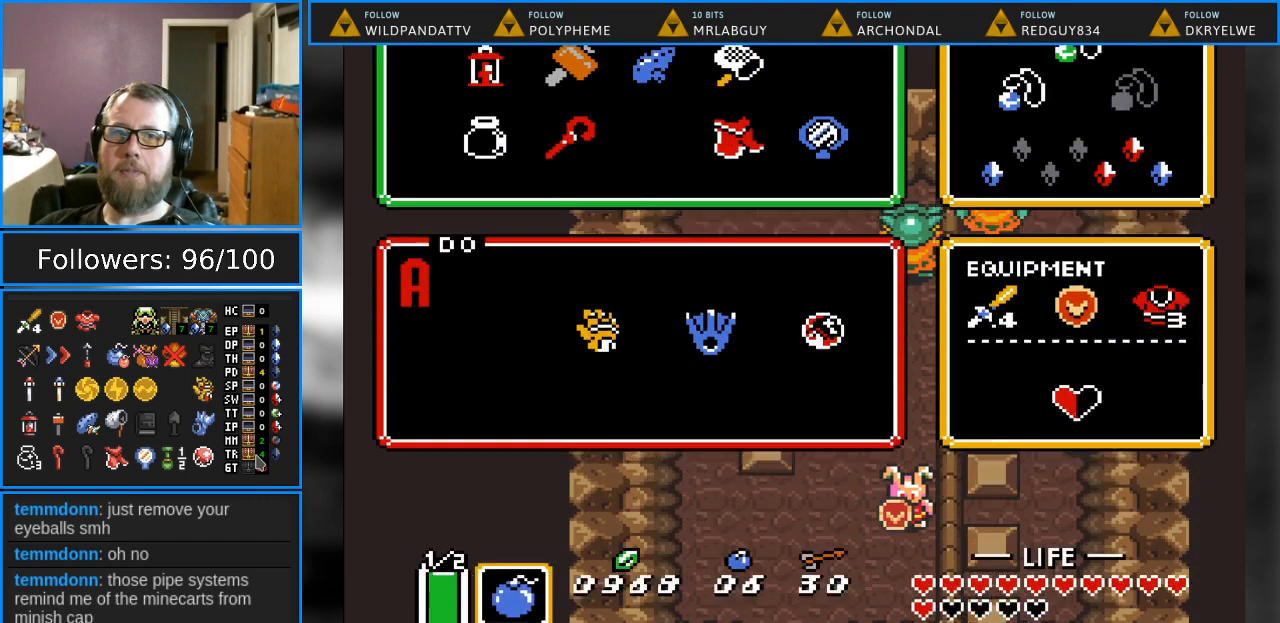
{"buttons": [], "events": []}
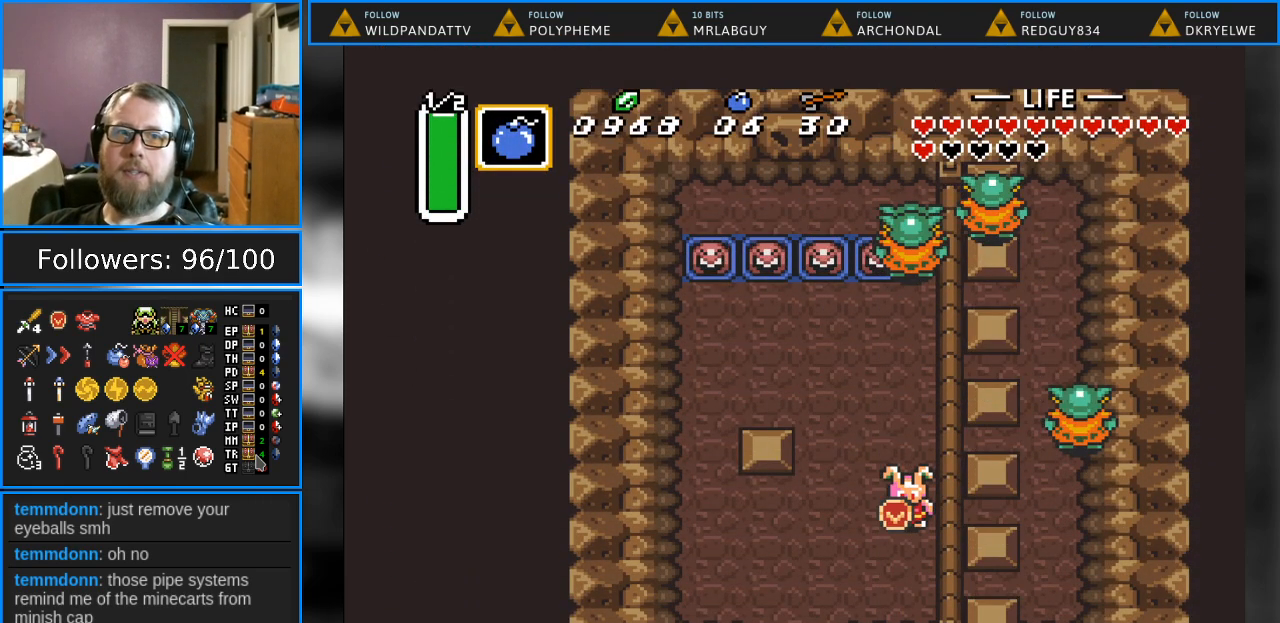
{"buttons": ["A"], "events": [[33, "Y", "down"], [250, "Y", "up"], [483, "A", "down"]]}
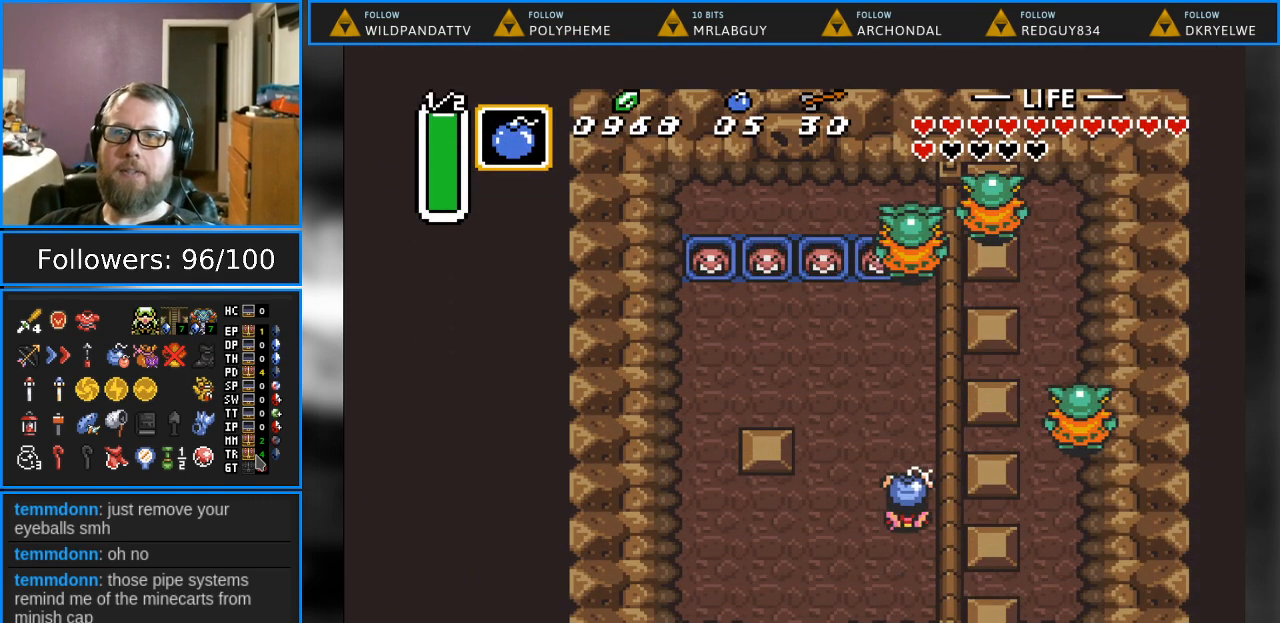
{"buttons": [], "events": [[183, "A", "up"], [333, "DPAD_UP", "down"], [483, "DPAD_UP", "up"]]}
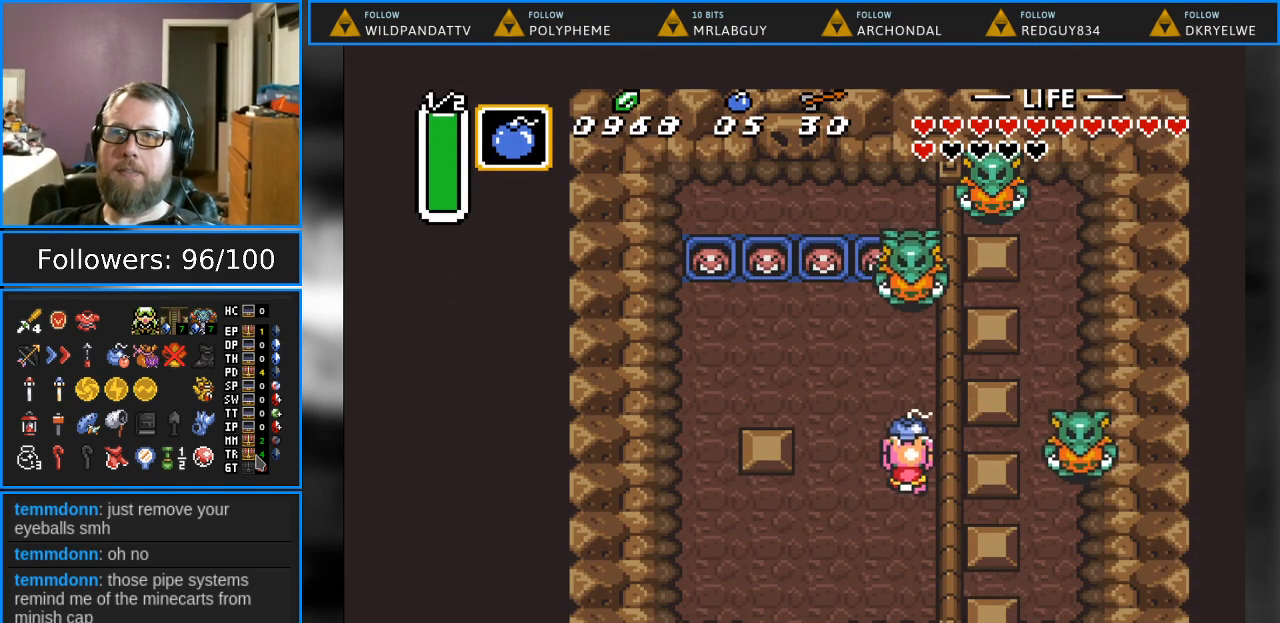
{"buttons": [], "events": [[83, "DPAD_RIGHT", "down"], [167, "A", "down"], [183, "DPAD_RIGHT", "up"], [317, "A", "up"]]}
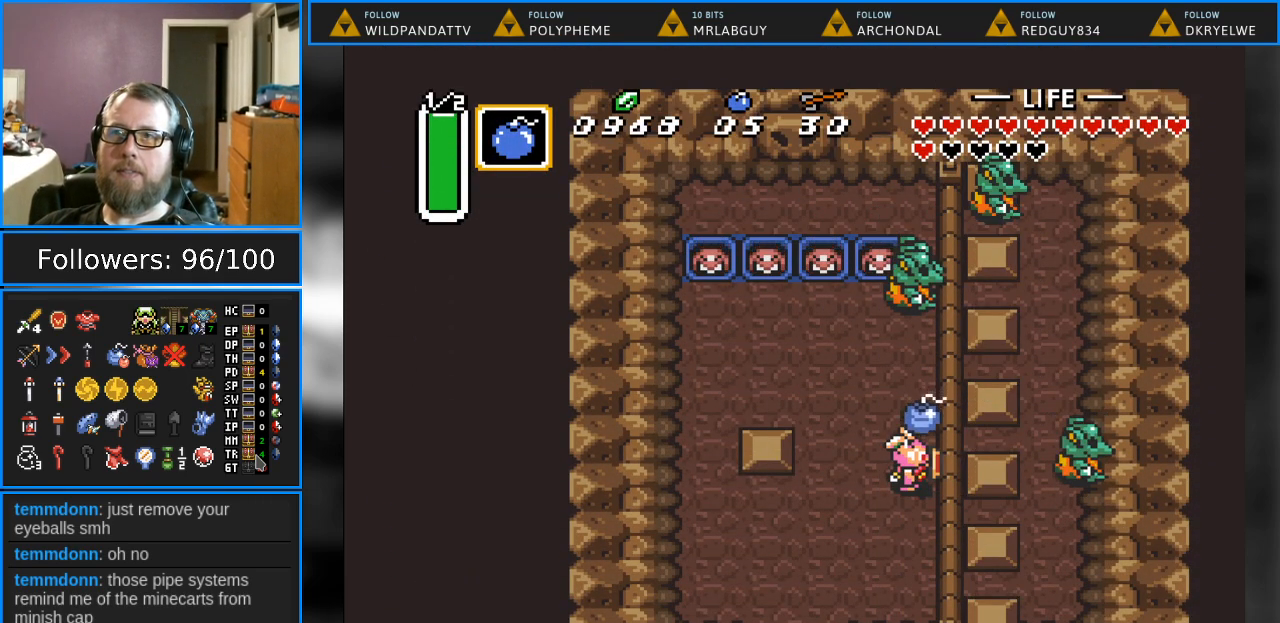
{"buttons": ["DPAD_DOWN"], "events": [[233, "DPAD_DOWN", "down"]]}
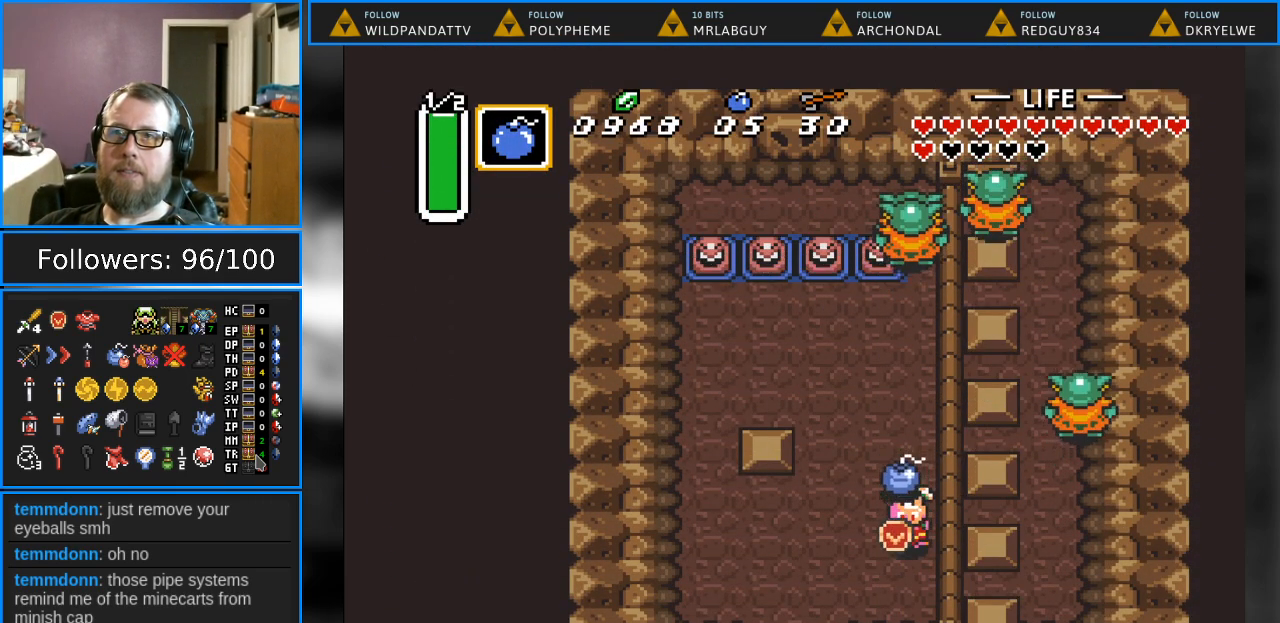
{"buttons": [], "events": [[233, "DPAD_DOWN", "up"]]}
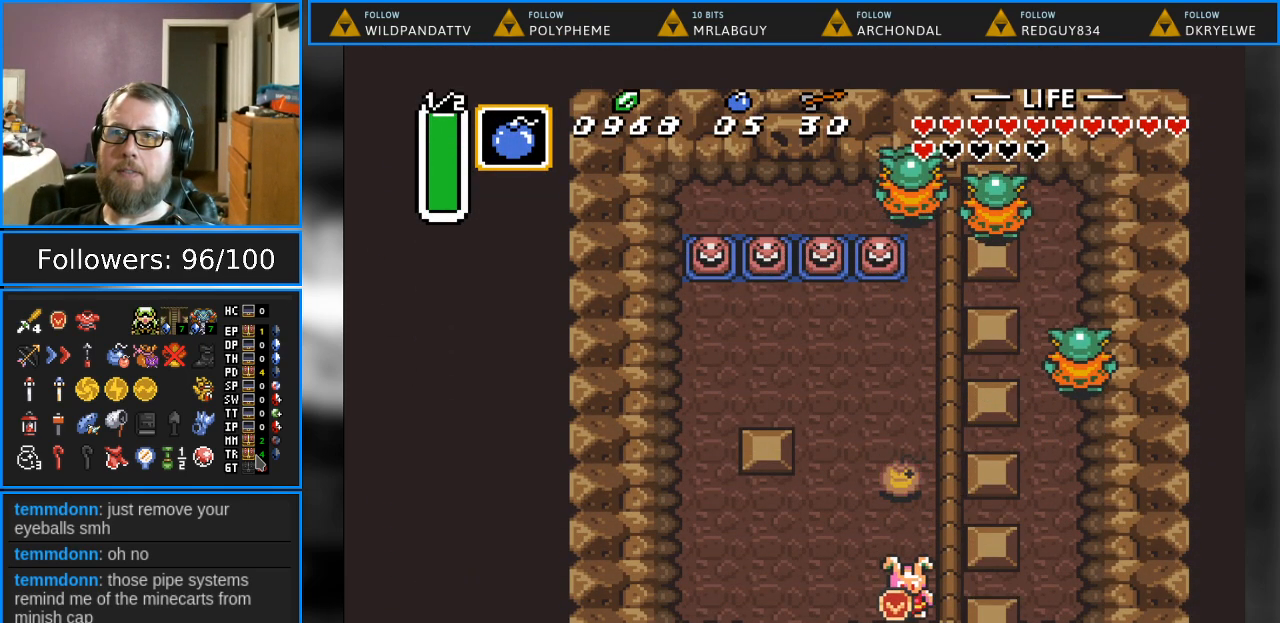
{"buttons": [], "events": [[67, "DPAD_DOWN", "down"], [167, "DPAD_DOWN", "up"]]}
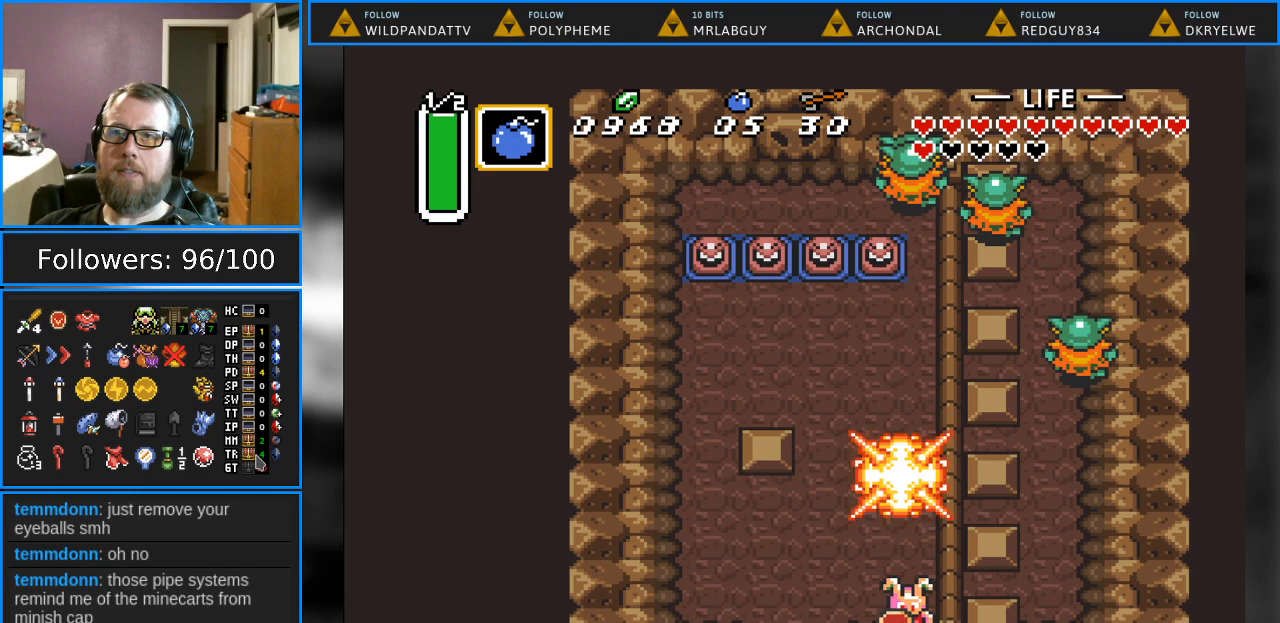
{"buttons": ["Y"], "events": [[183, "DPAD_UP", "down"], [267, "DPAD_UP", "up"], [467, "Y", "down"]]}
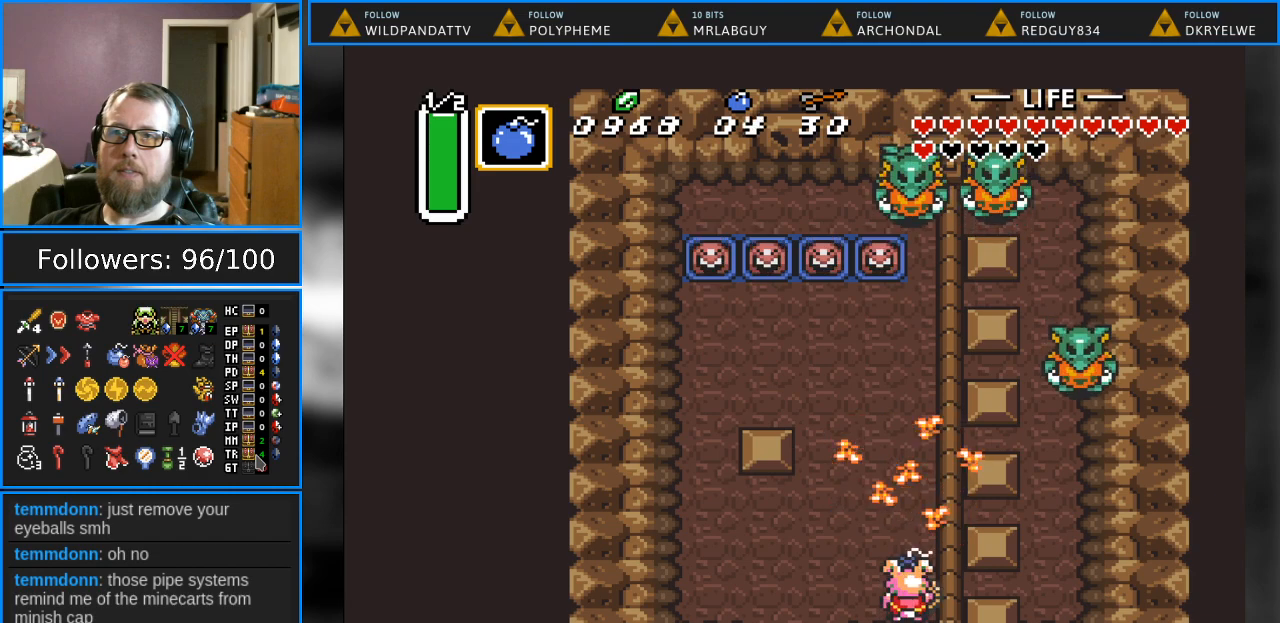
{"buttons": ["A"], "events": [[183, "Y", "up"], [333, "A", "down"]]}
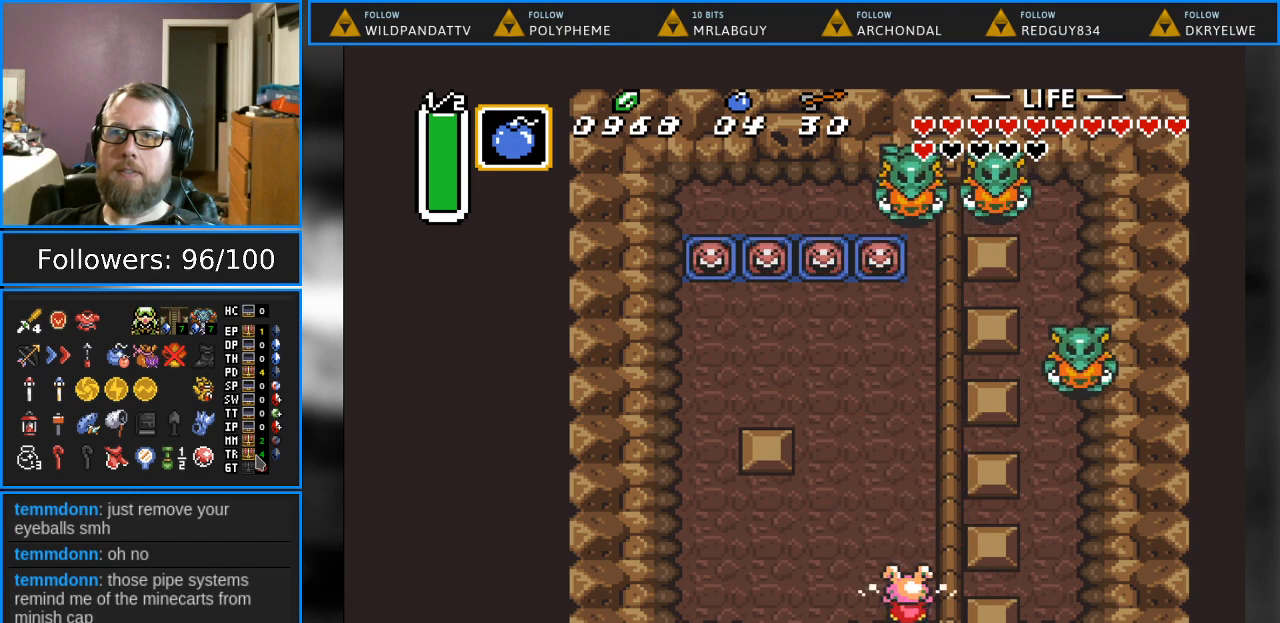
{"buttons": ["DPAD_UP"], "events": [[17, "A", "up"], [33, "DPAD_UP", "down"]]}
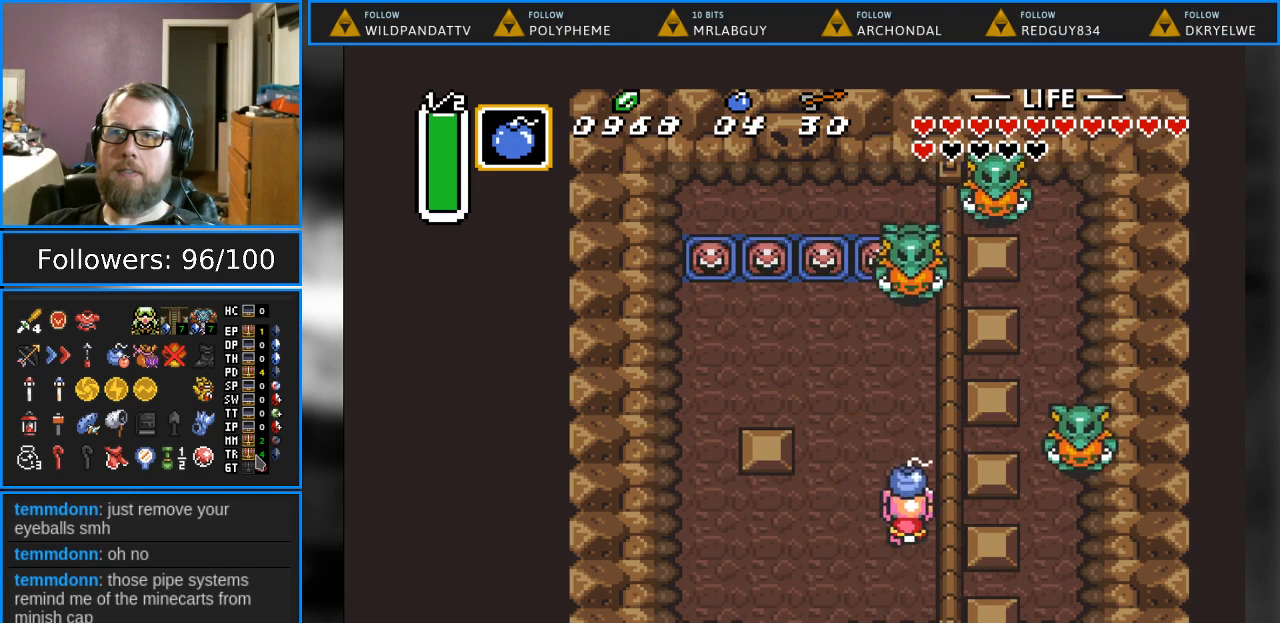
{"buttons": [], "events": [[67, "DPAD_UP", "up"], [83, "A", "down"], [233, "A", "up"]]}
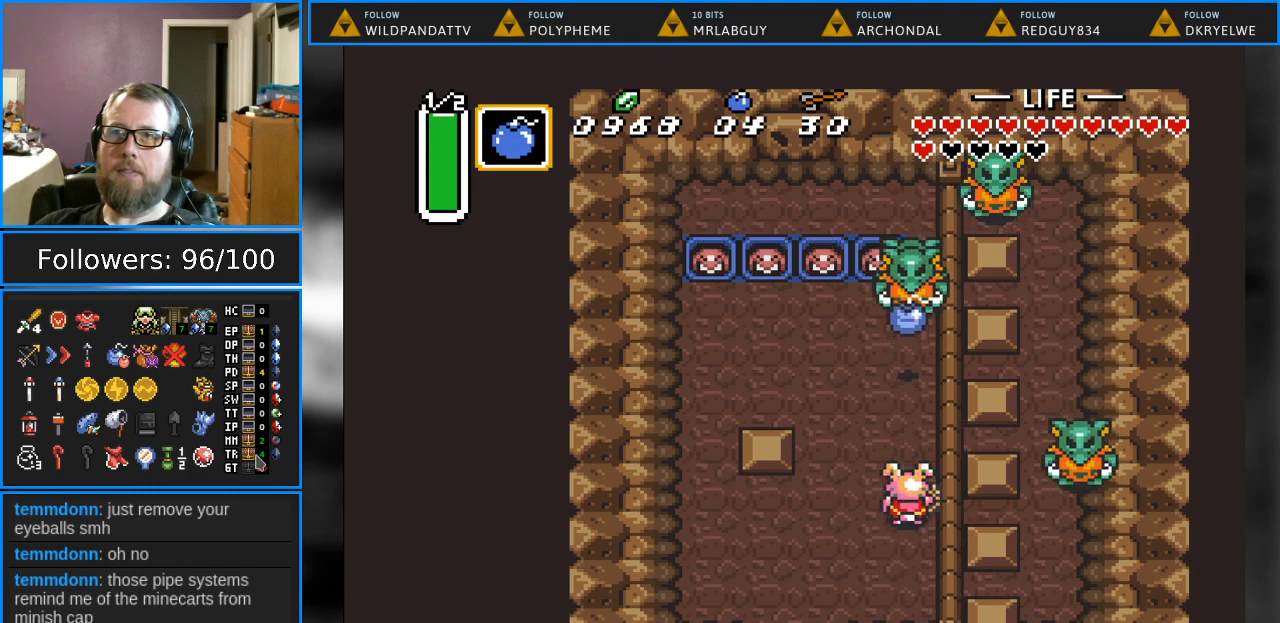
{"buttons": [], "events": []}
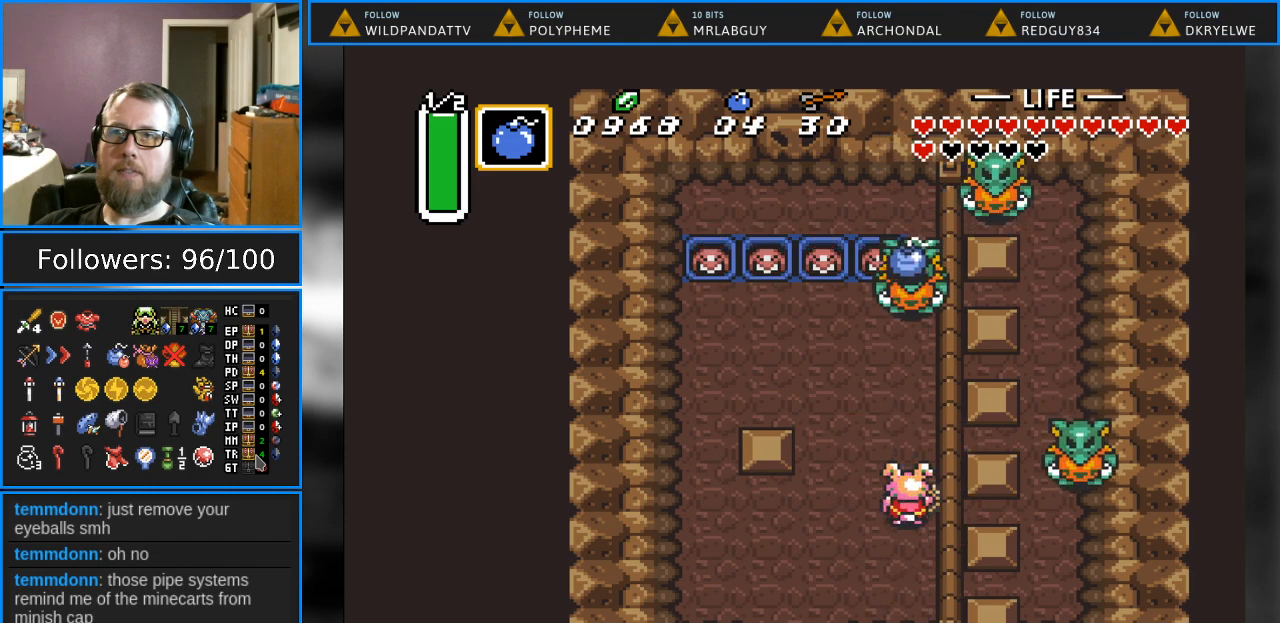
{"buttons": [], "events": []}
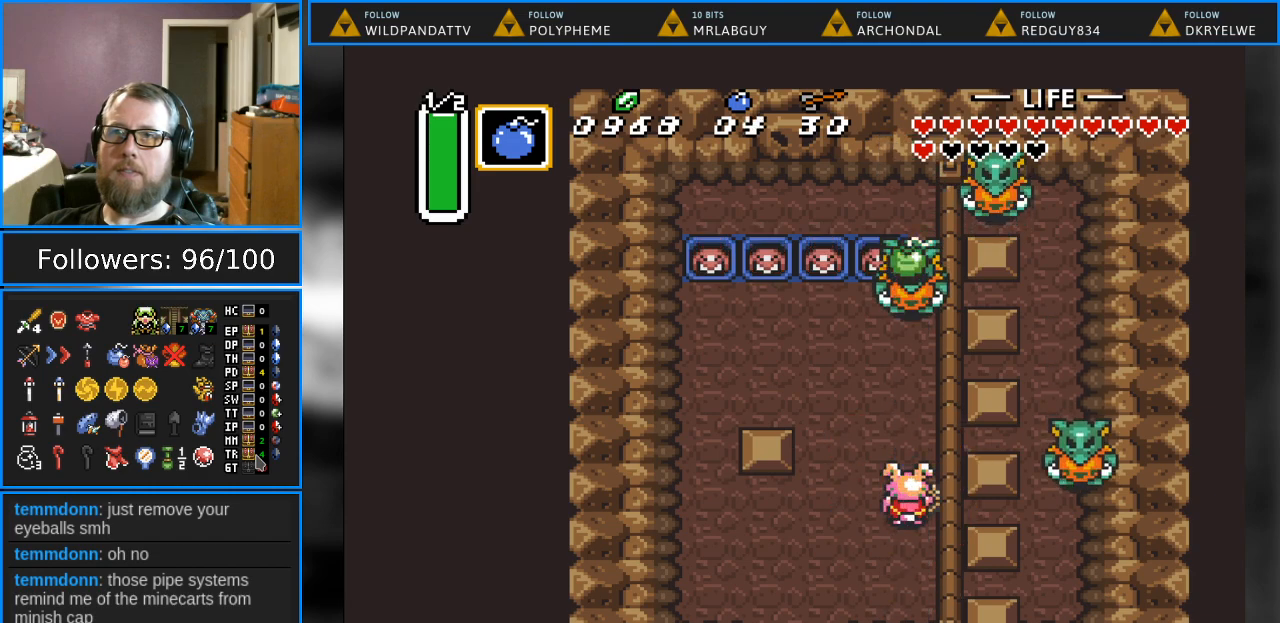
{"buttons": [], "events": []}
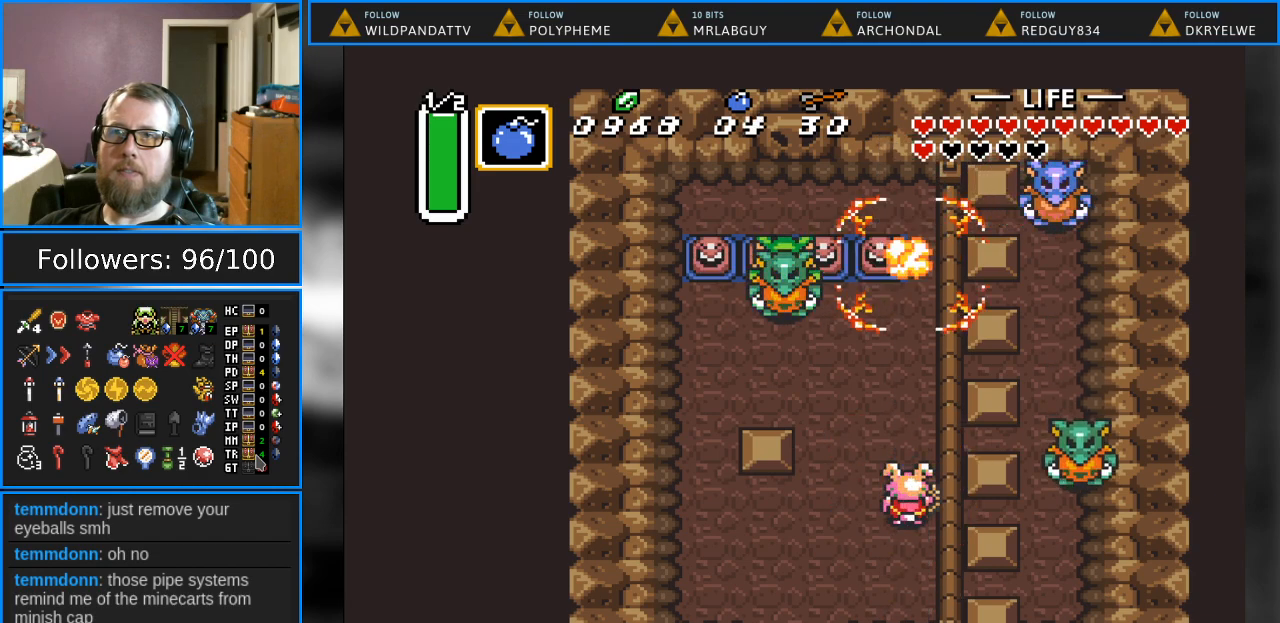
{"buttons": [], "events": []}
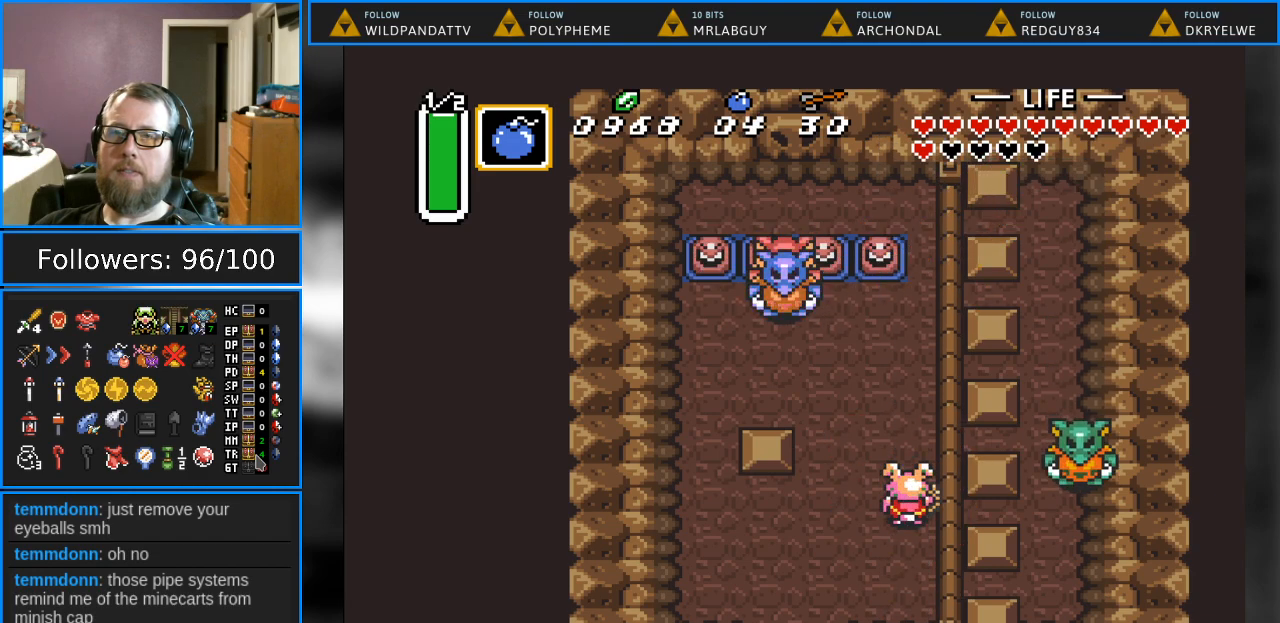
{"buttons": [], "events": []}
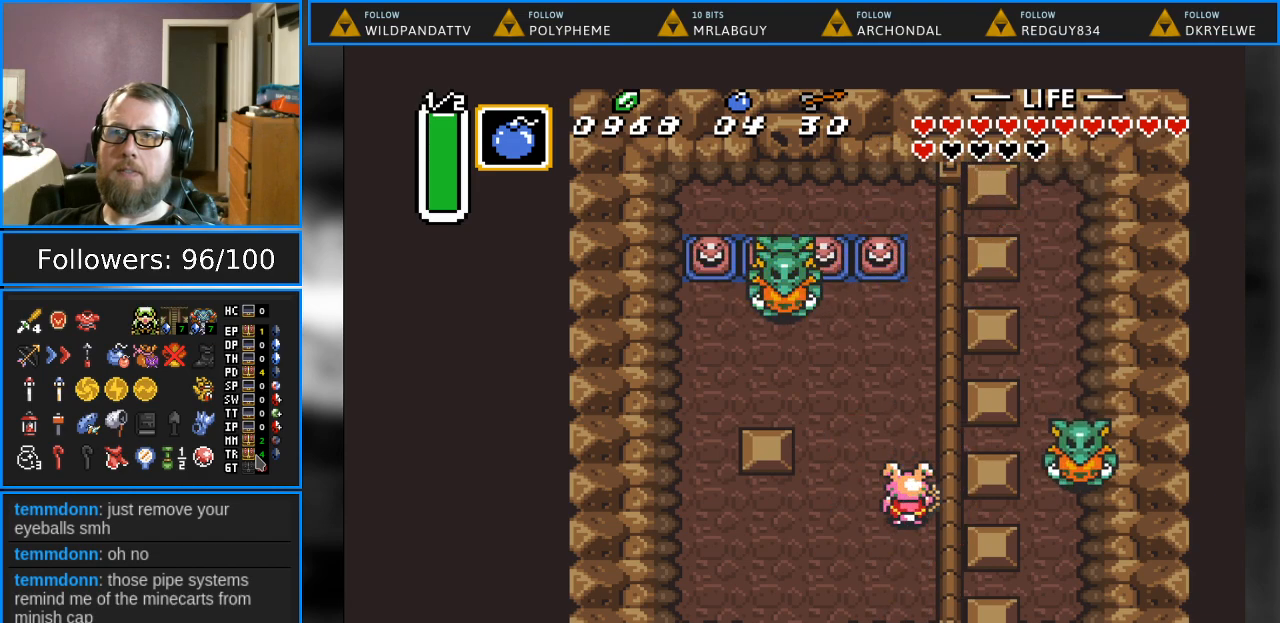
{"buttons": ["DPAD_RIGHT"], "events": [[433, "DPAD_RIGHT", "down"]]}
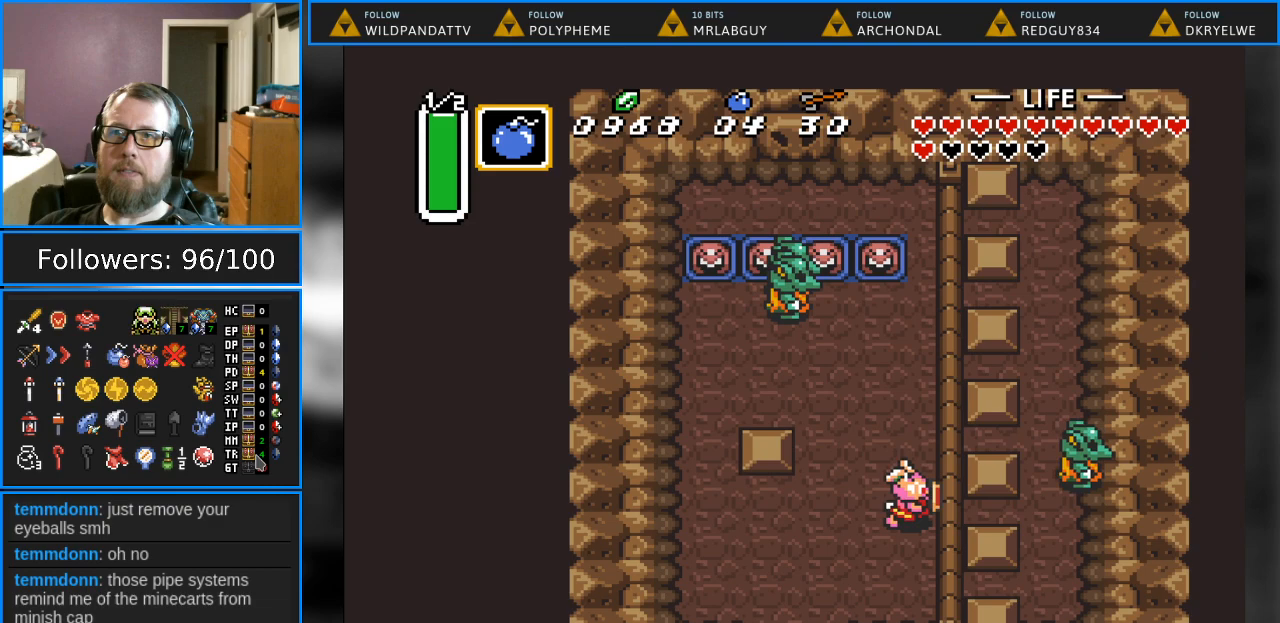
{"buttons": ["A"], "events": [[33, "DPAD_RIGHT", "up"], [67, "Y", "down"], [267, "Y", "up"], [417, "A", "down"]]}